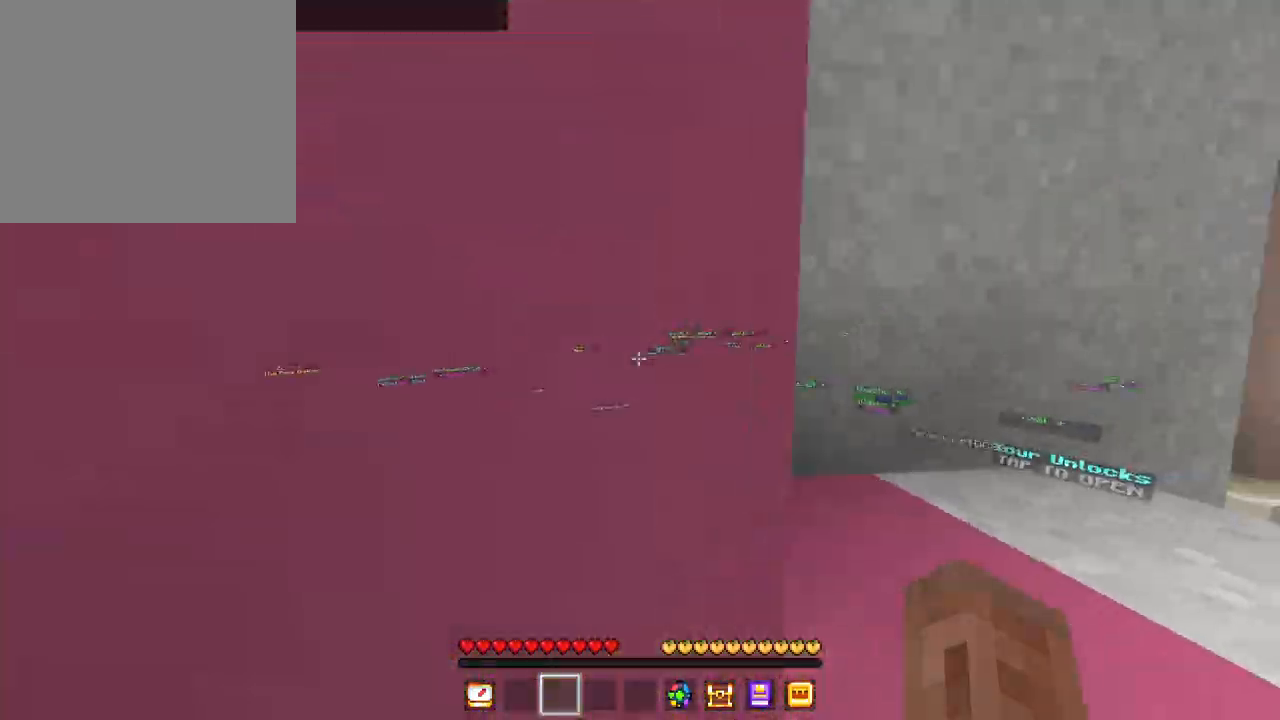
Gameplay with a controller (PlayStation layout); each line is a JSON object with the inputs held at the frame after it. "events" lists button and stick changes between this image and that frame as [ms after this image, input, new state], when the widget could be followed in between. Not read: TOUCHPAD.
{"buttons": [], "left_stick": "up", "right_stick": "right"}
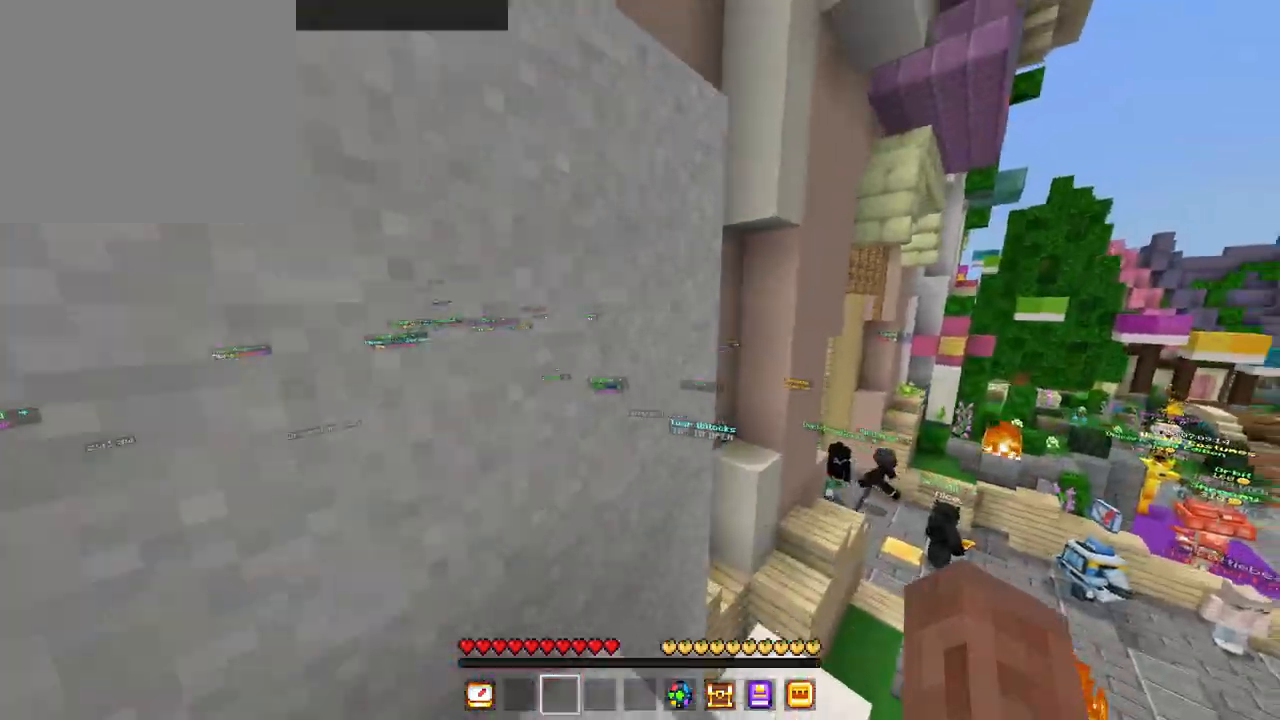
{"buttons": [], "left_stick": "up-right", "right_stick": "right", "events": [[100, "R2", "down"], [100, "right_stick", "center"], [317, "right_stick", "right"], [350, "R2", "up"], [483, "left_stick", "up-right"]]}
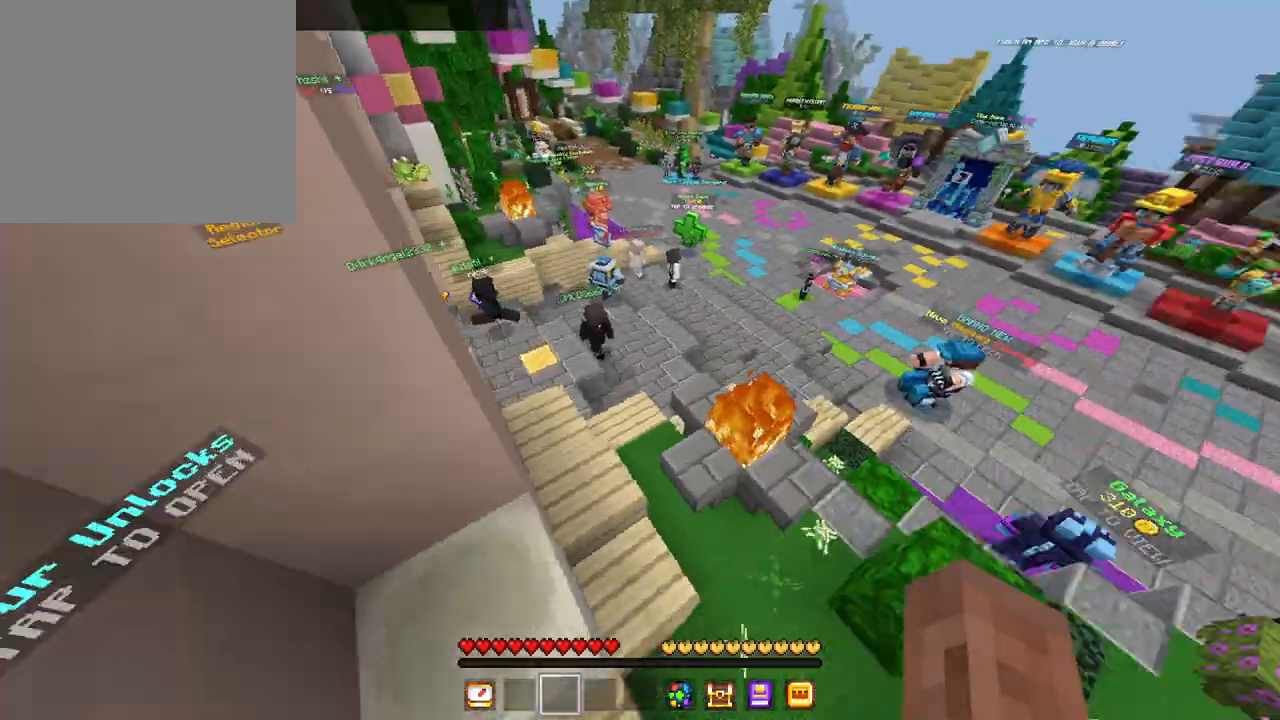
{"buttons": [], "left_stick": "up", "right_stick": "center", "events": [[33, "right_stick", "center"], [233, "right_stick", "left"], [267, "left_stick", "up"], [417, "L3", "down"], [433, "right_stick", "center"], [483, "L3", "up"]]}
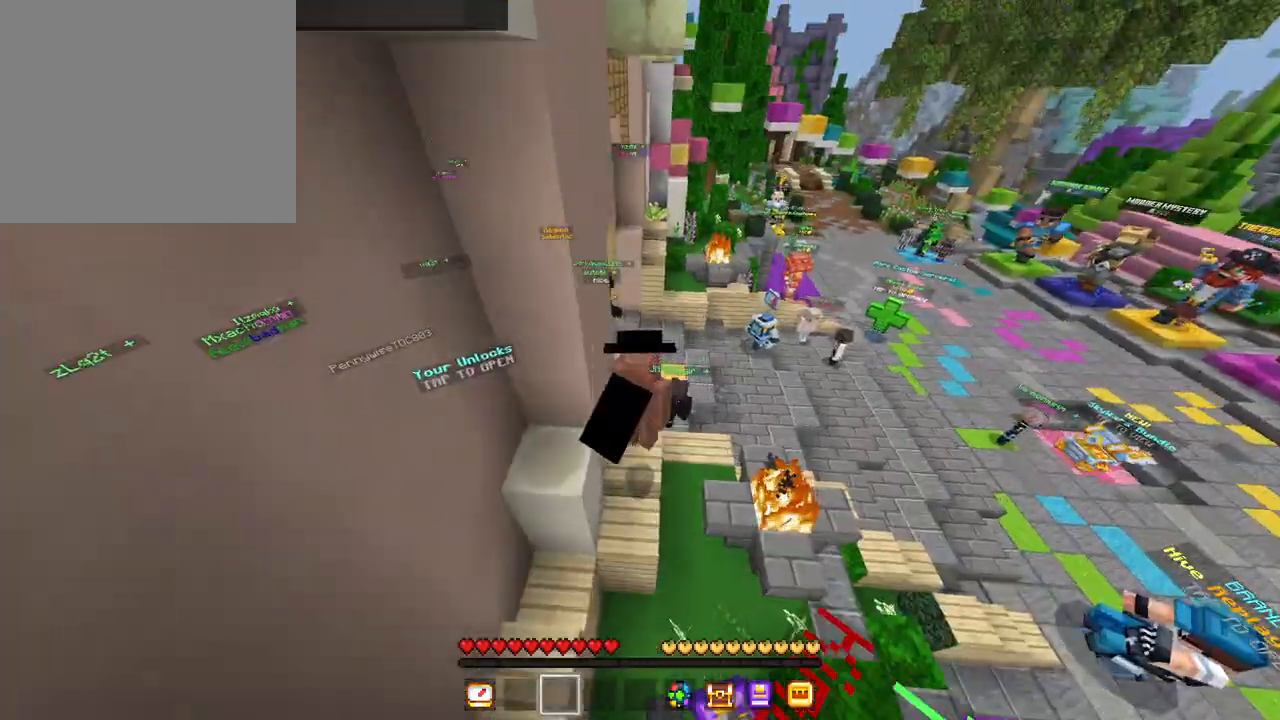
{"buttons": [], "left_stick": "up", "right_stick": "center", "events": [[33, "right_stick", "left"], [50, "L3", "down"], [50, "left_stick", "up-left"], [133, "L3", "up"], [150, "R2", "down"], [167, "left_stick", "up"], [167, "right_stick", "center"], [183, "L3", "down"], [283, "L3", "up"], [317, "right_stick", "left"], [400, "R2", "up"], [417, "right_stick", "center"]]}
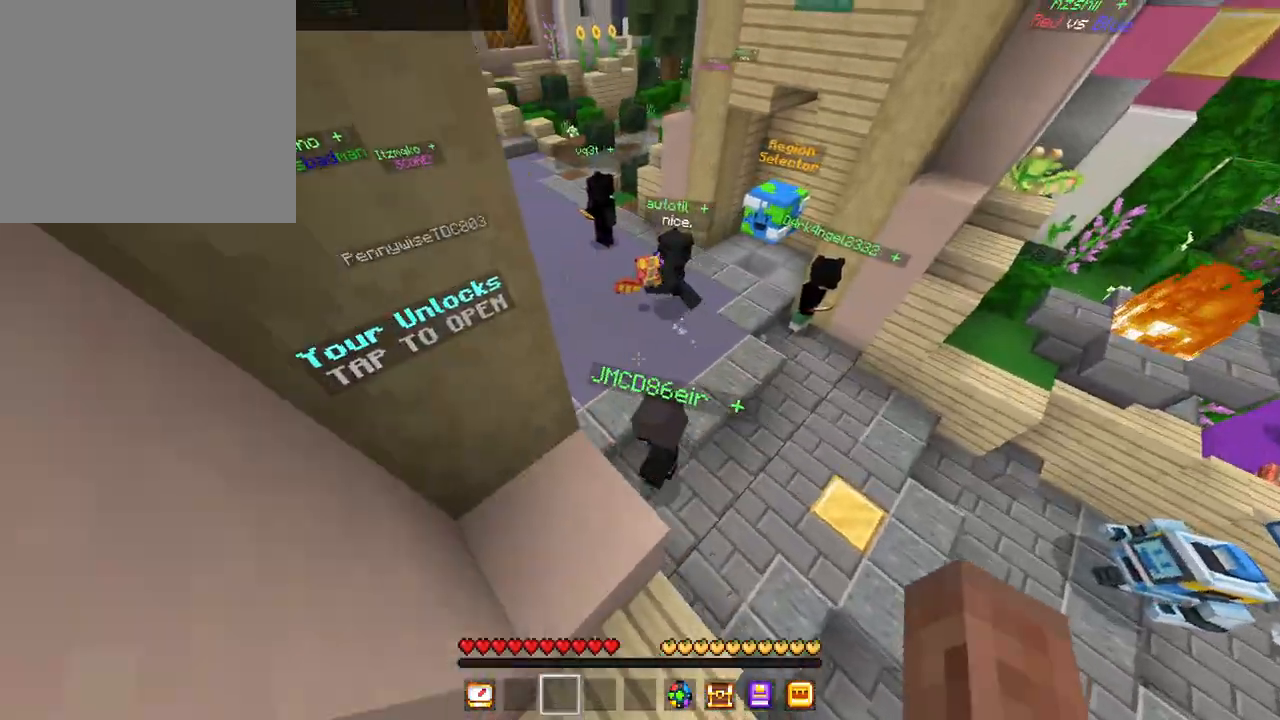
{"buttons": ["L3"], "left_stick": "up-left", "right_stick": "up", "events": [[100, "R2", "down"], [300, "L3", "down"], [300, "R1", "down"], [350, "right_stick", "left"], [383, "L3", "up"], [383, "R1", "up"], [383, "left_stick", "up-left"], [417, "R2", "up"], [450, "L3", "down"], [500, "right_stick", "up"]]}
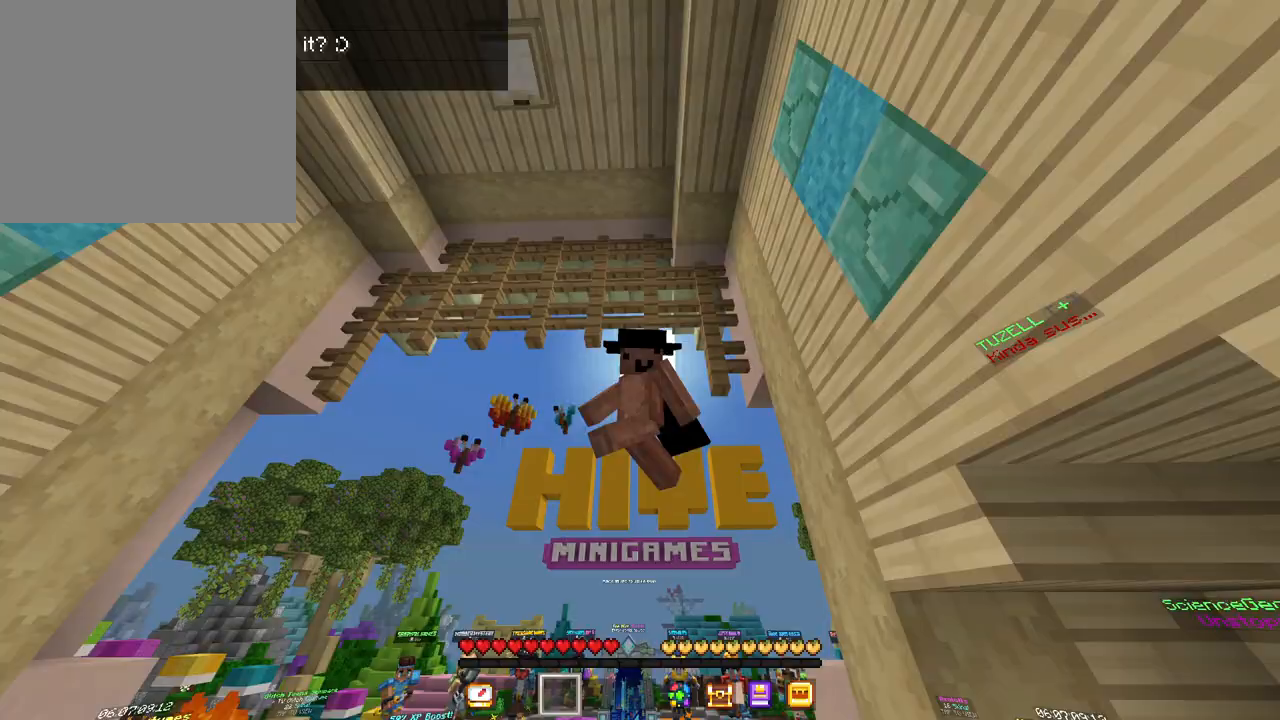
{"buttons": ["R2"], "left_stick": "up", "right_stick": "center"}
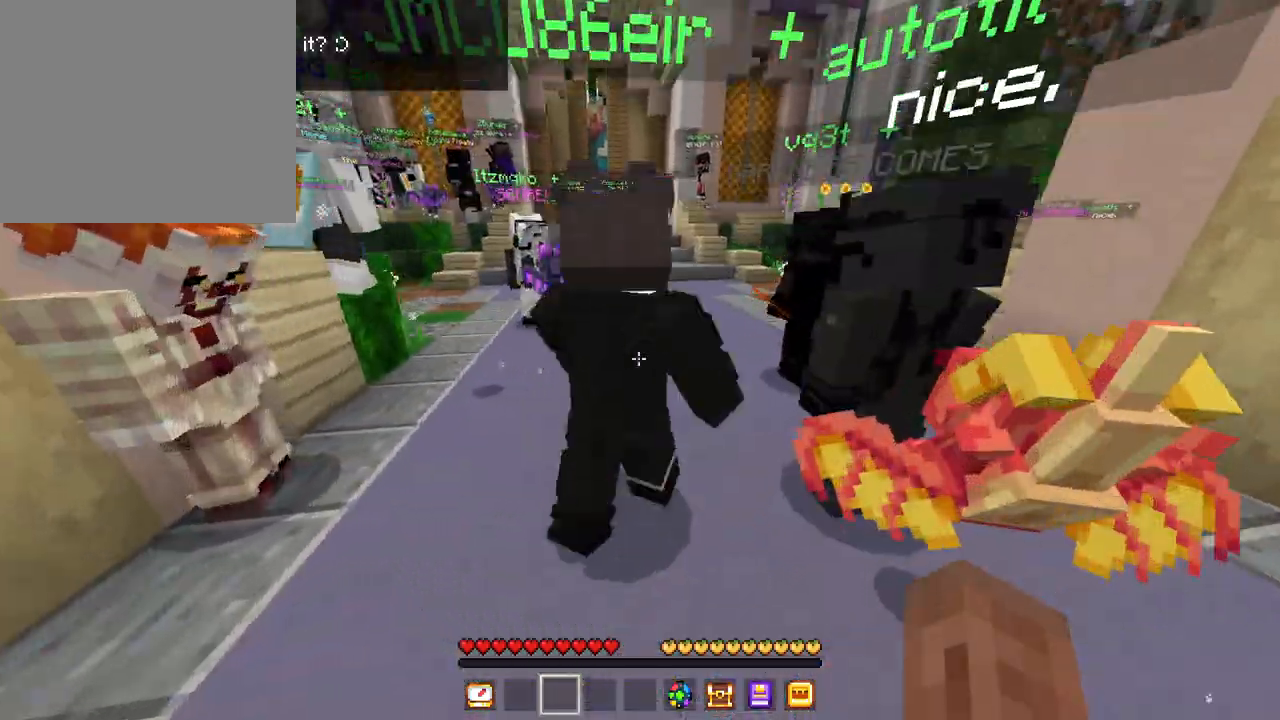
{"buttons": [], "left_stick": "up", "right_stick": "right", "events": [[250, "right_stick", "right"], [367, "right_stick", "center"], [450, "R2", "up"], [483, "right_stick", "right"]]}
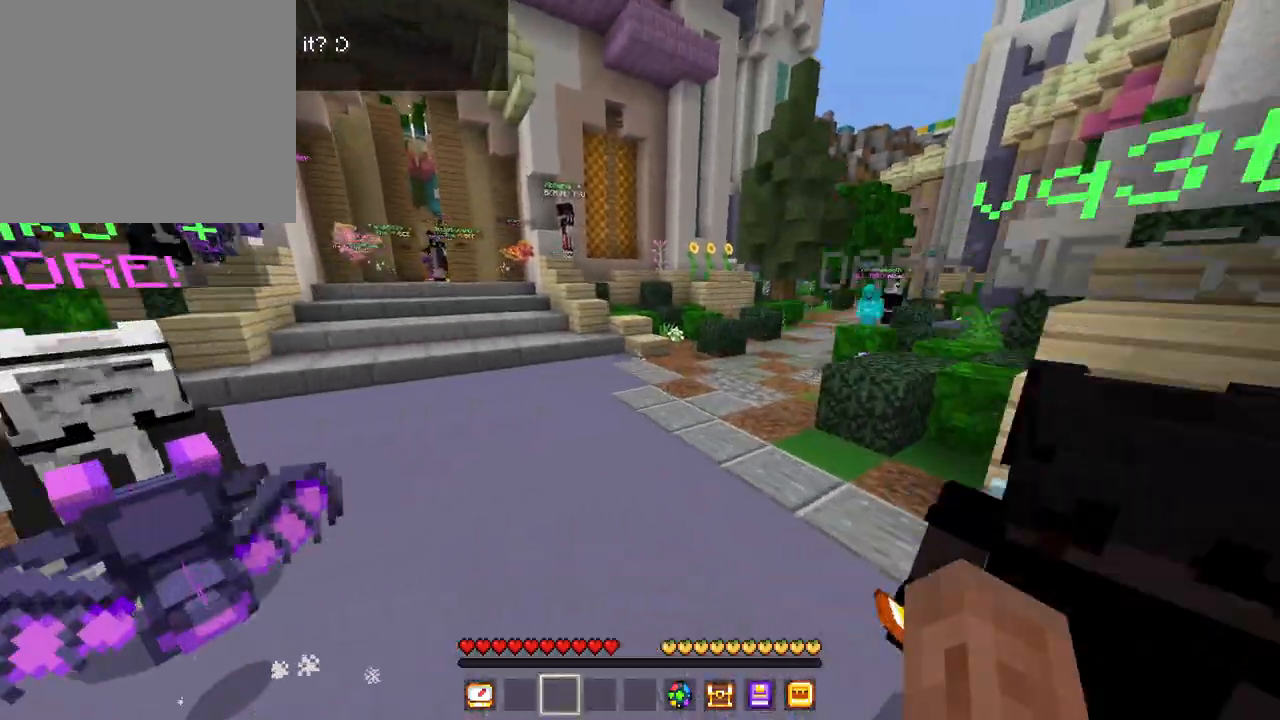
{"buttons": [], "left_stick": "up", "right_stick": "center", "events": [[50, "R2", "down"], [117, "right_stick", "center"], [400, "R2", "up"], [400, "right_stick", "right"], [500, "right_stick", "center"]]}
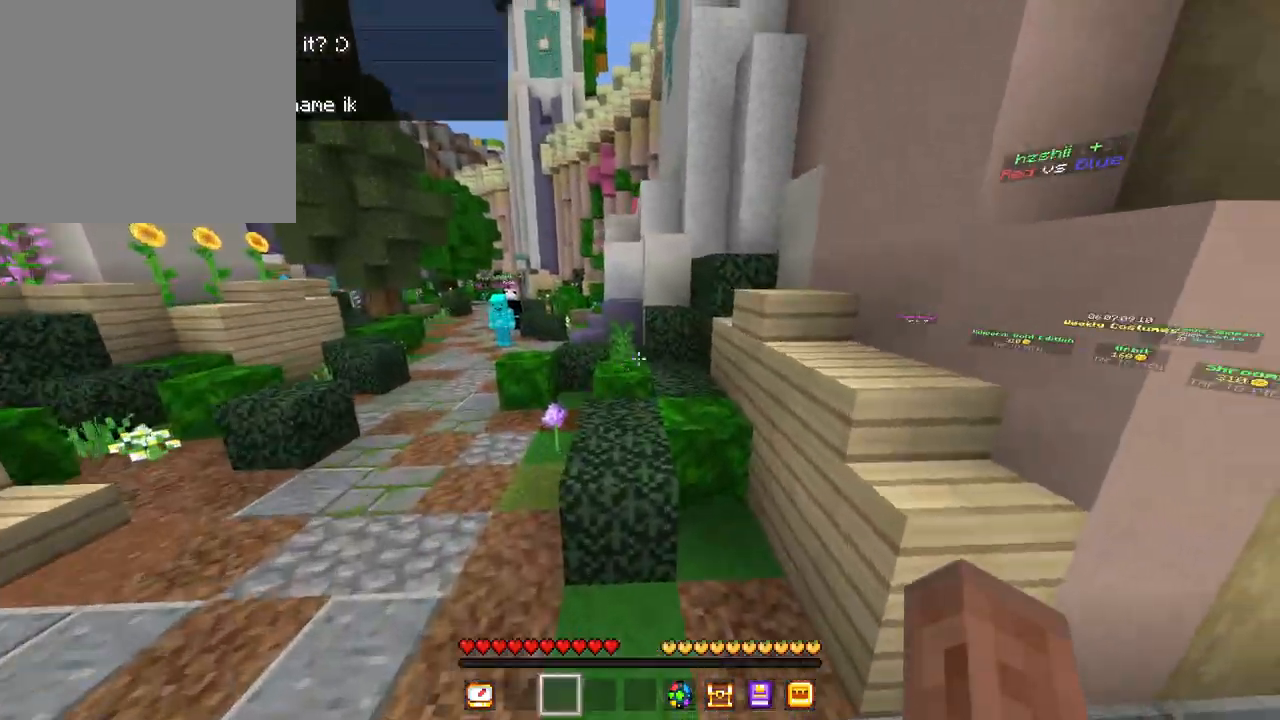
{"buttons": [], "left_stick": "up", "right_stick": "center", "events": [[83, "R2", "down"], [367, "R2", "up"]]}
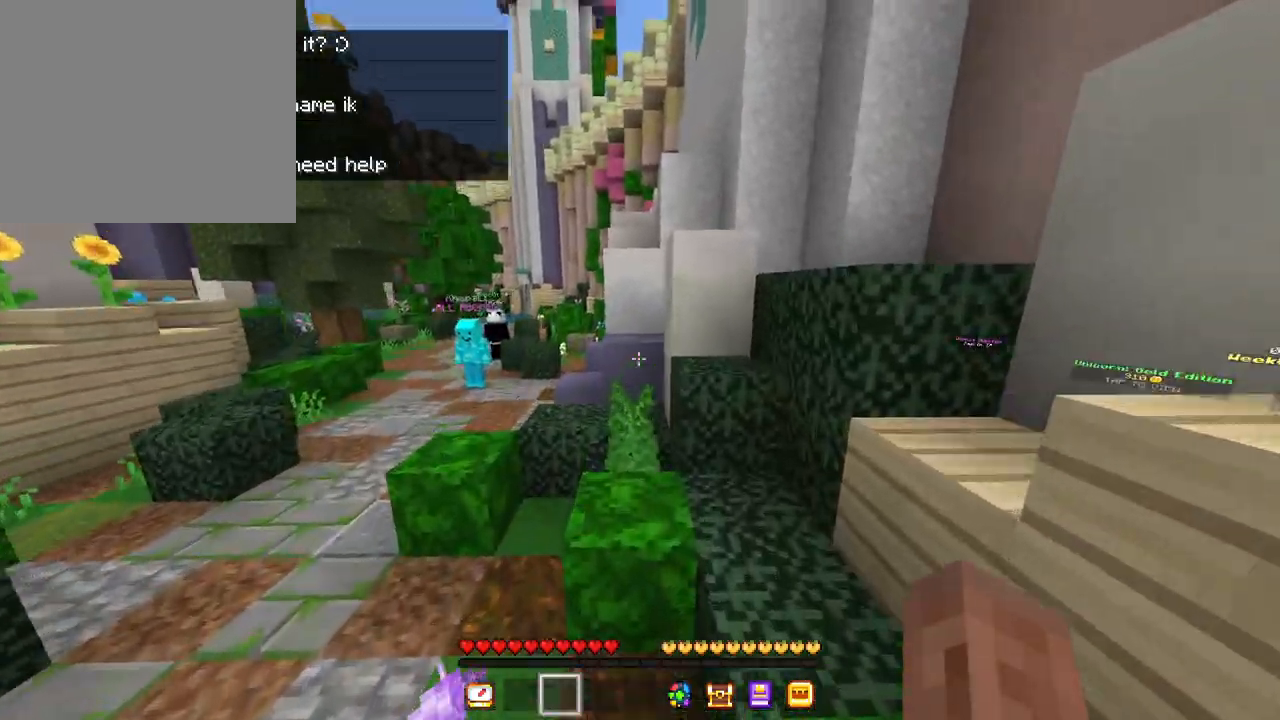
{"buttons": [], "left_stick": "up-right", "right_stick": "center", "events": [[150, "R2", "down"], [317, "left_stick", "up-right"], [317, "right_stick", "right"], [333, "R2", "up"], [417, "right_stick", "center"]]}
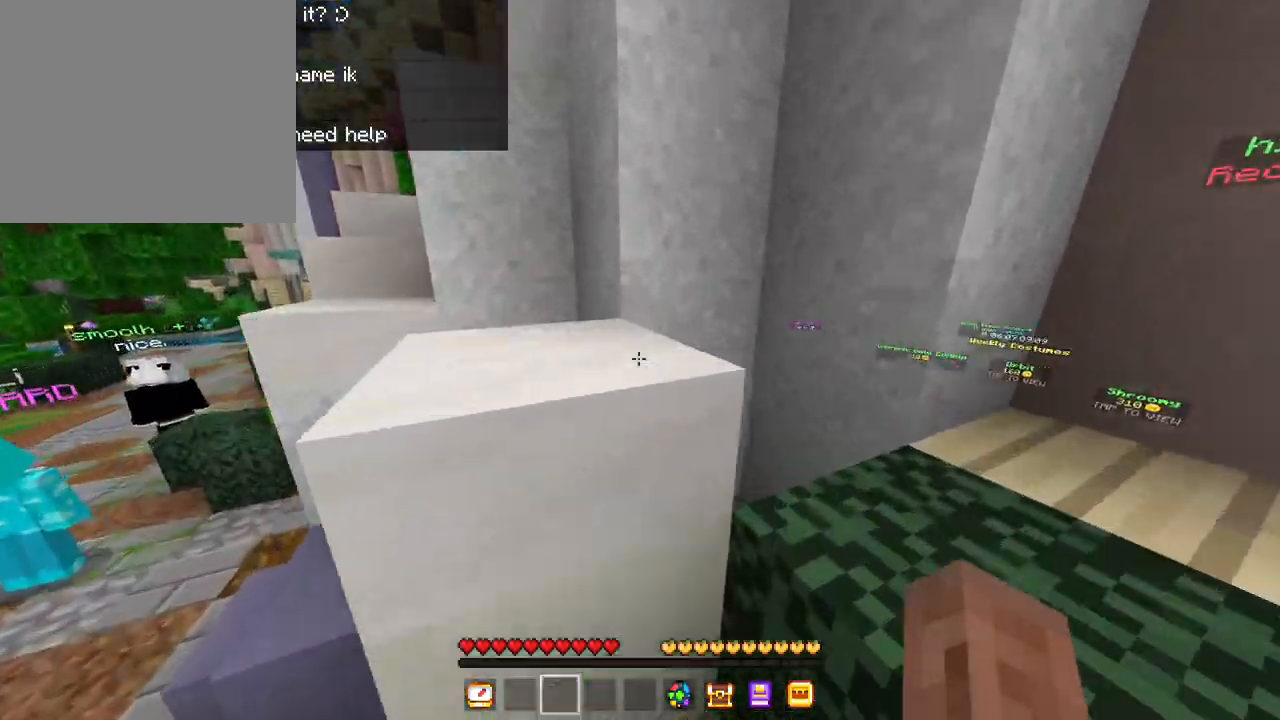
{"buttons": [], "left_stick": "up", "right_stick": "center", "events": [[50, "R2", "down"], [183, "right_stick", "down-left"], [300, "R2", "up"], [300, "left_stick", "up"], [333, "right_stick", "center"]]}
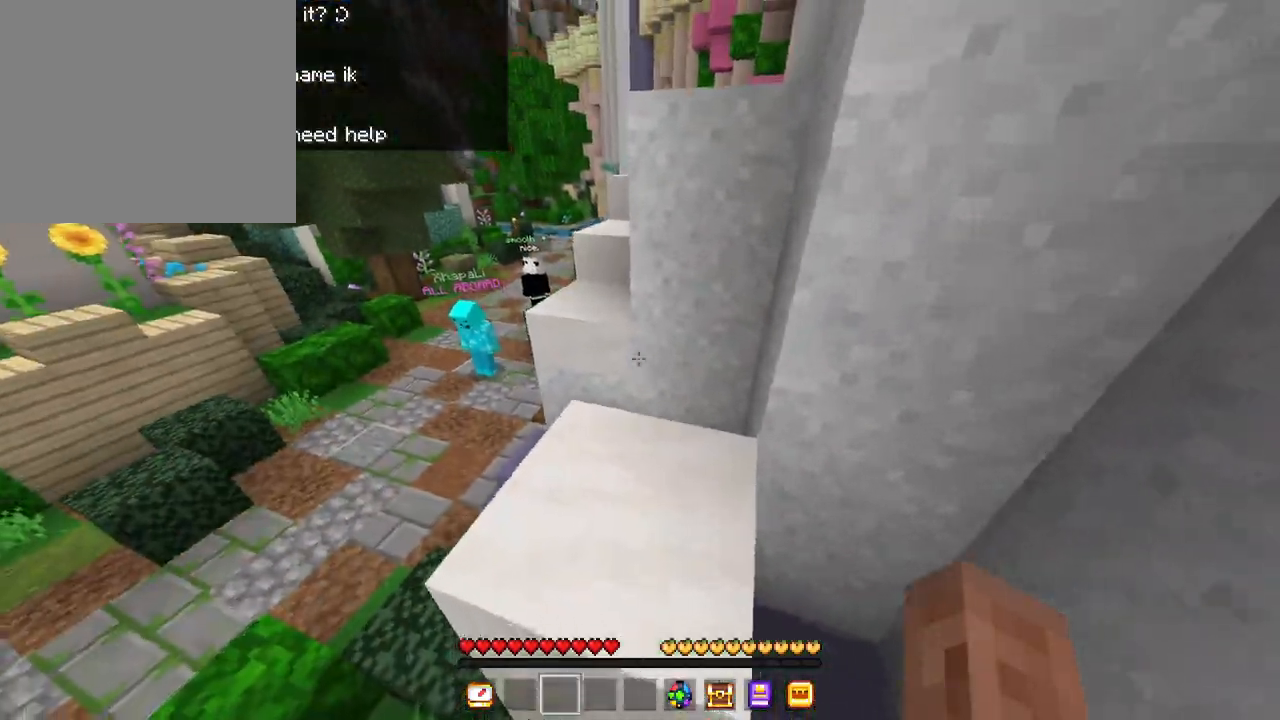
{"buttons": [], "left_stick": "up", "right_stick": "right", "events": [[267, "R2", "down"], [367, "right_stick", "right"], [500, "R2", "up"]]}
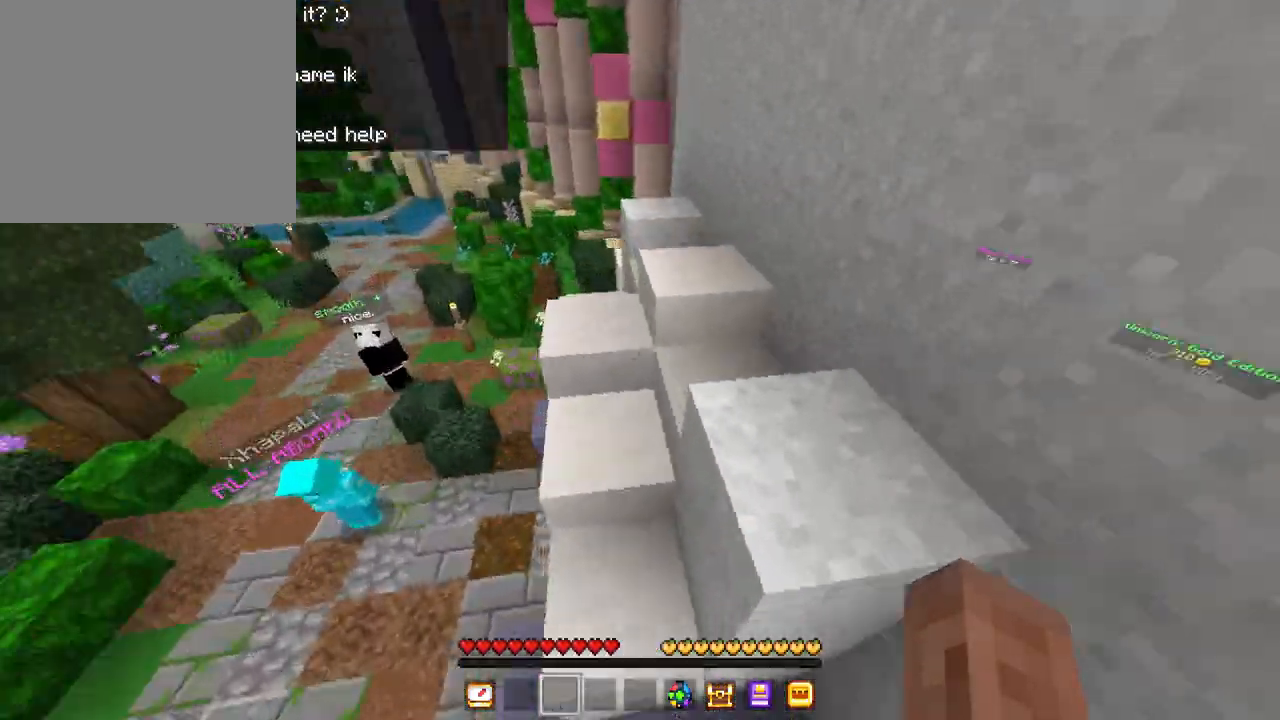
{"buttons": [], "left_stick": "up", "right_stick": "right", "events": [[133, "right_stick", "center"], [350, "right_stick", "right"]]}
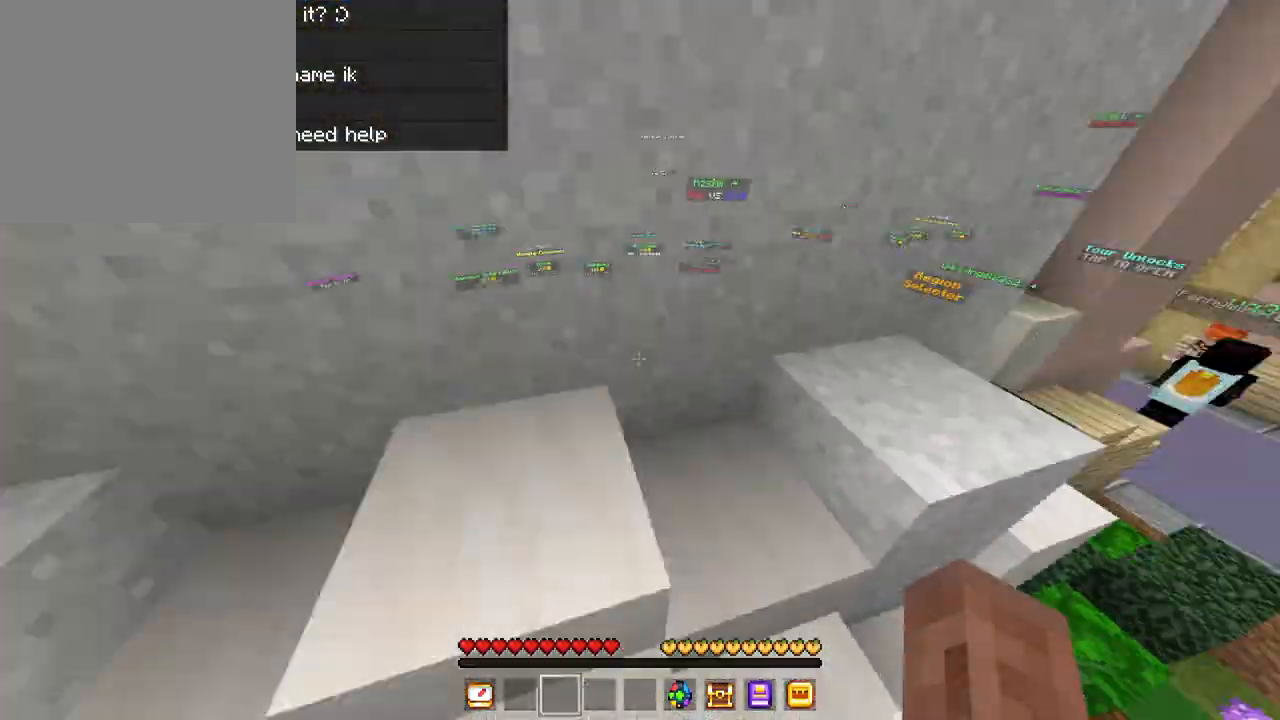
{"buttons": [], "left_stick": "up", "right_stick": "center", "events": [[17, "right_stick", "center"], [83, "right_stick", "right"], [200, "R2", "down"], [250, "right_stick", "center"], [417, "R2", "up"]]}
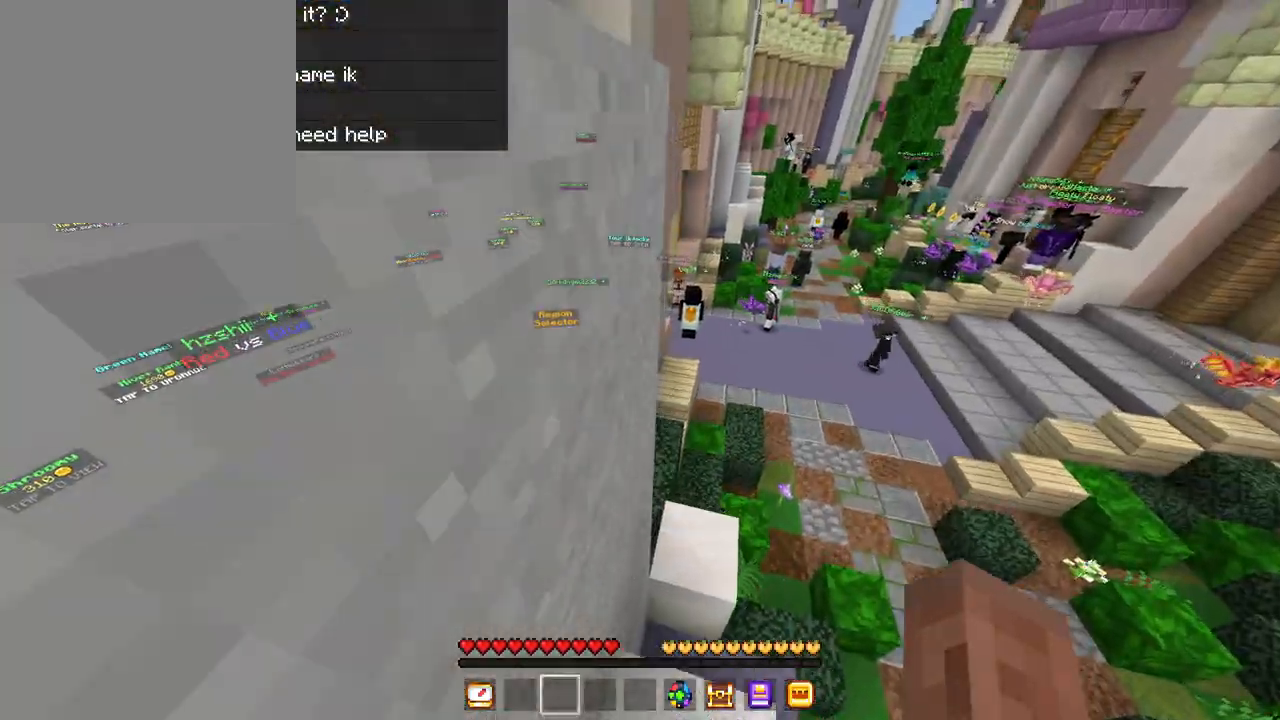
{"buttons": ["R2"], "left_stick": "up-left", "right_stick": "center", "events": [[100, "right_stick", "left"], [217, "right_stick", "center"], [383, "right_stick", "left"], [417, "R2", "down"], [450, "left_stick", "up-left"], [467, "right_stick", "center"]]}
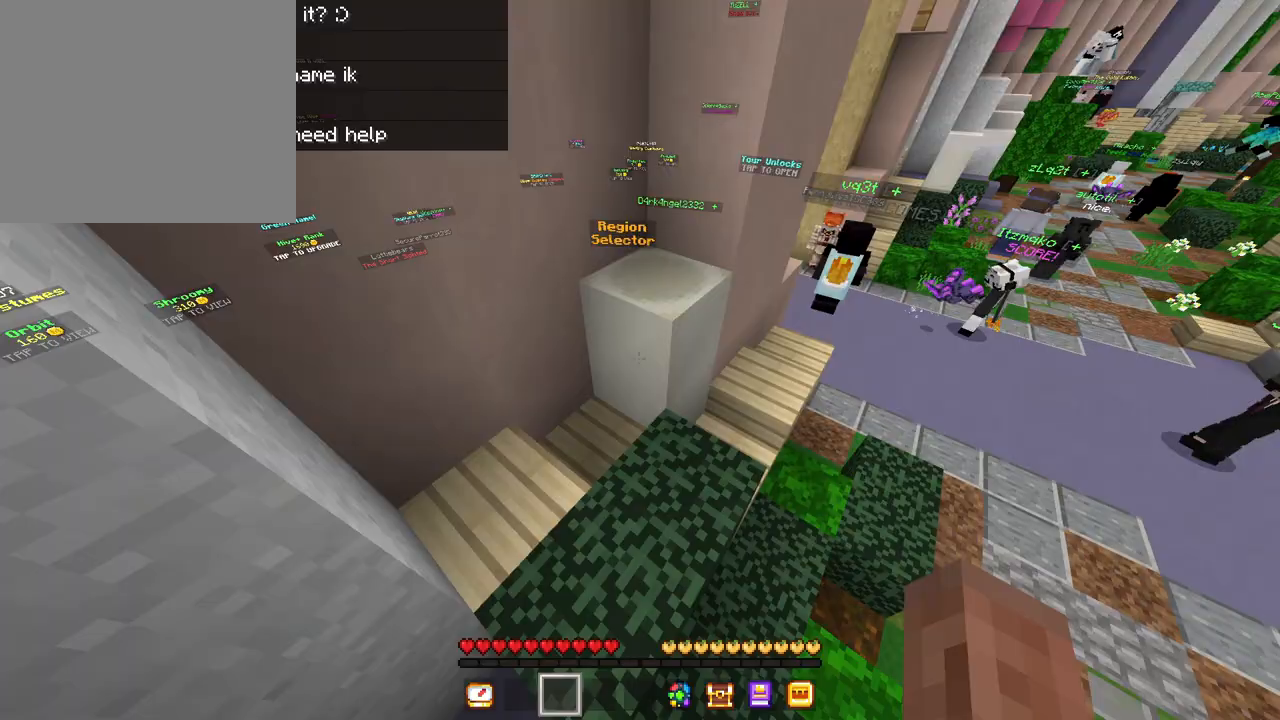
{"buttons": [], "left_stick": "up-right", "right_stick": "right", "events": [[83, "right_stick", "right"], [150, "R2", "up"], [467, "left_stick", "up-right"]]}
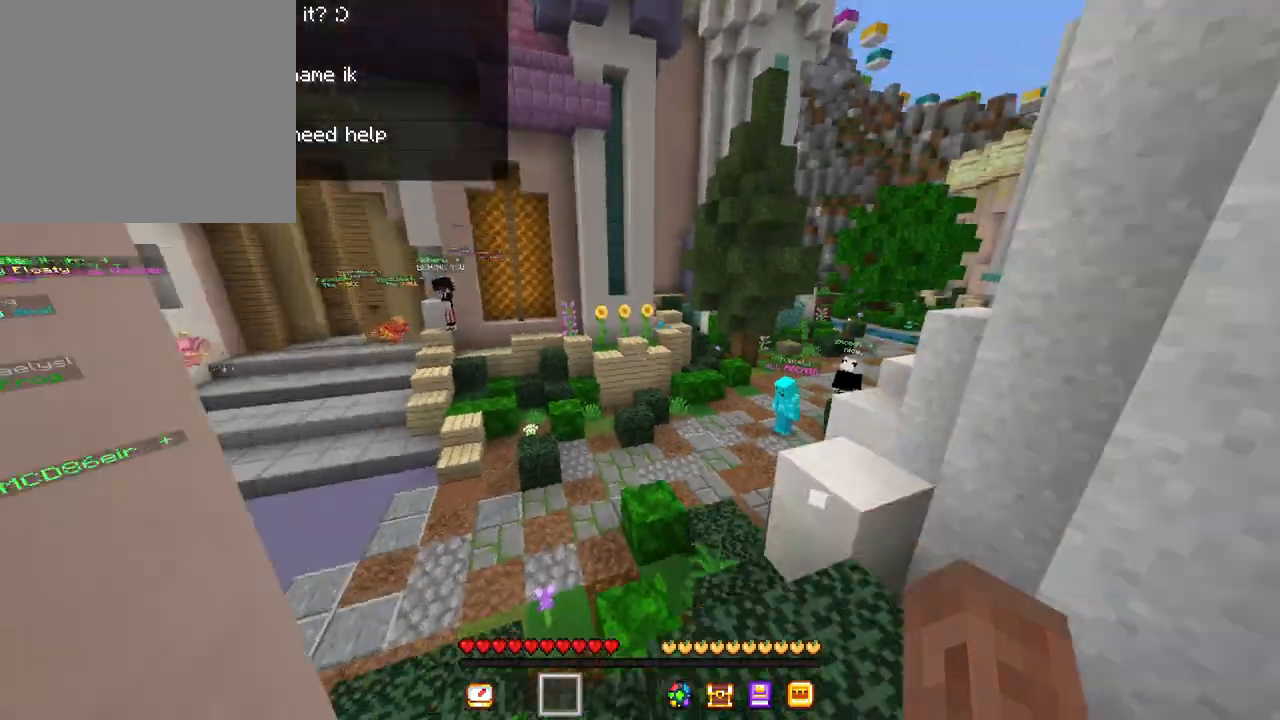
{"buttons": [], "left_stick": "up", "right_stick": "center", "events": [[67, "right_stick", "center"], [117, "left_stick", "up"], [183, "R2", "down"], [233, "right_stick", "down"], [367, "right_stick", "center"], [400, "R2", "up"]]}
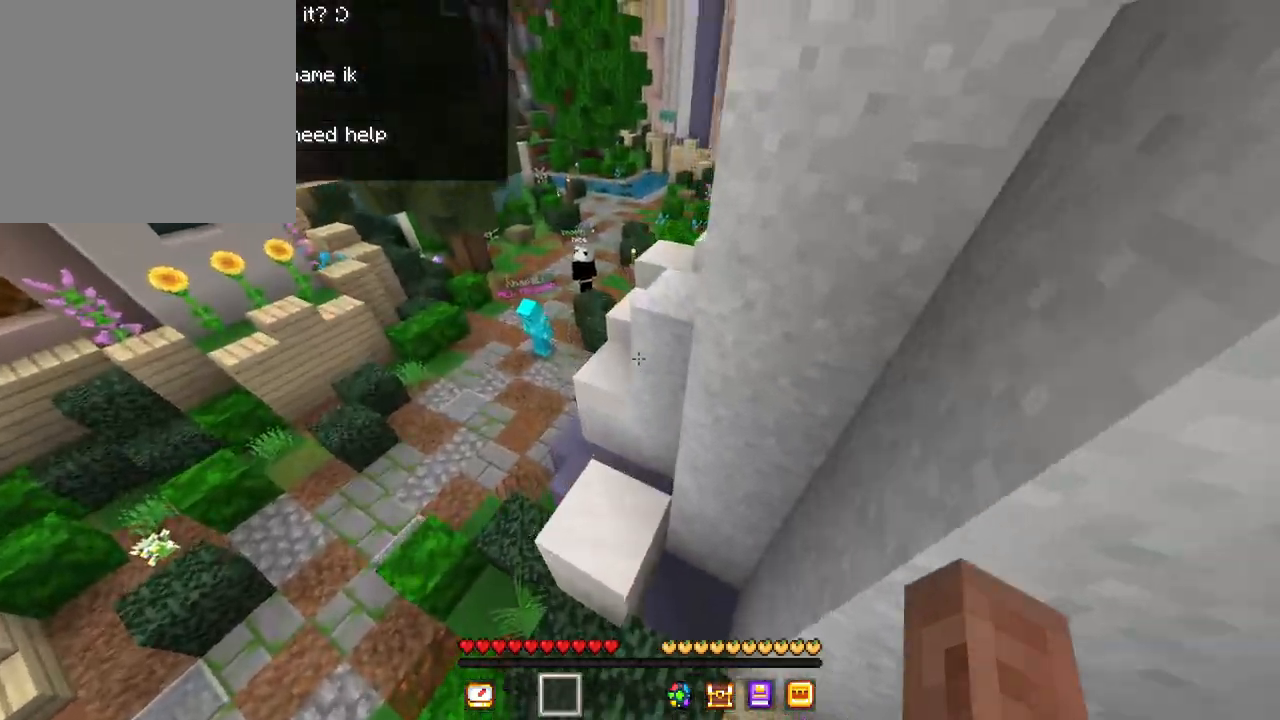
{"buttons": ["R2"], "left_stick": "up", "right_stick": "center", "events": [[17, "left_stick", "up-left"], [267, "R2", "down"], [333, "right_stick", "right"], [367, "left_stick", "up"], [450, "right_stick", "center"]]}
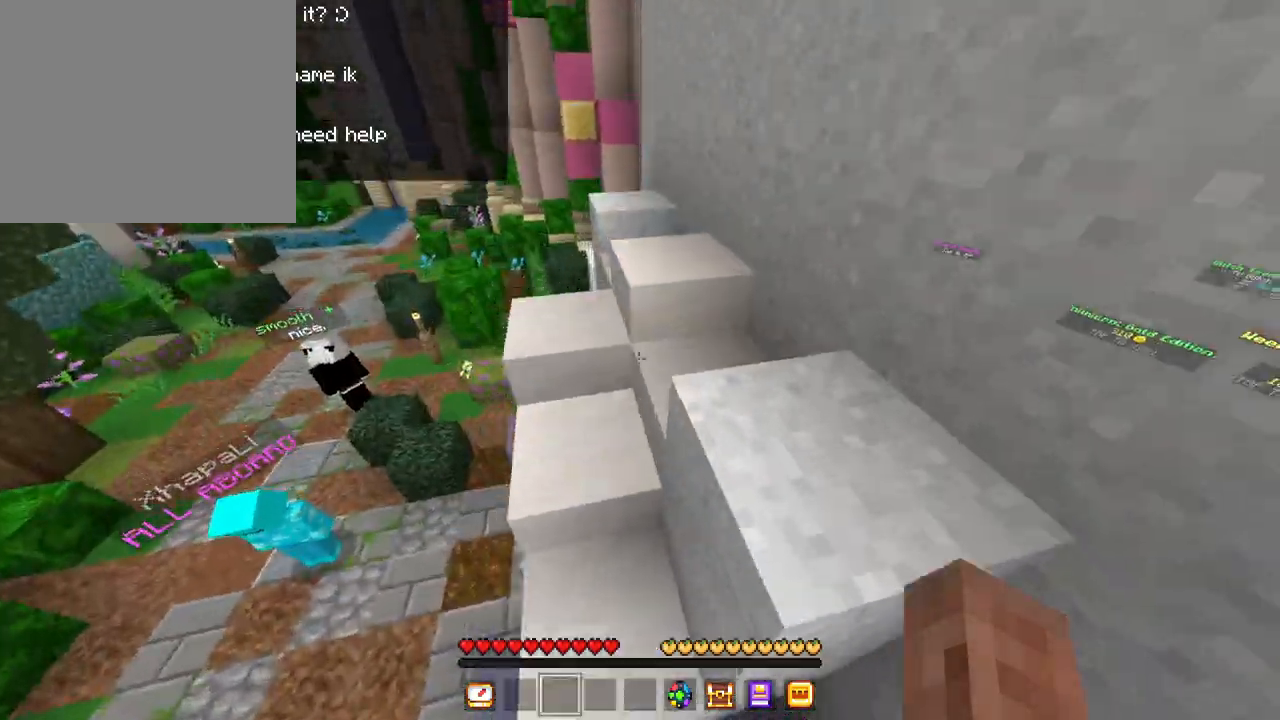
{"buttons": [], "left_stick": "up", "right_stick": "right", "events": [[67, "R2", "up"], [117, "right_stick", "right"], [267, "right_stick", "center"], [383, "right_stick", "right"]]}
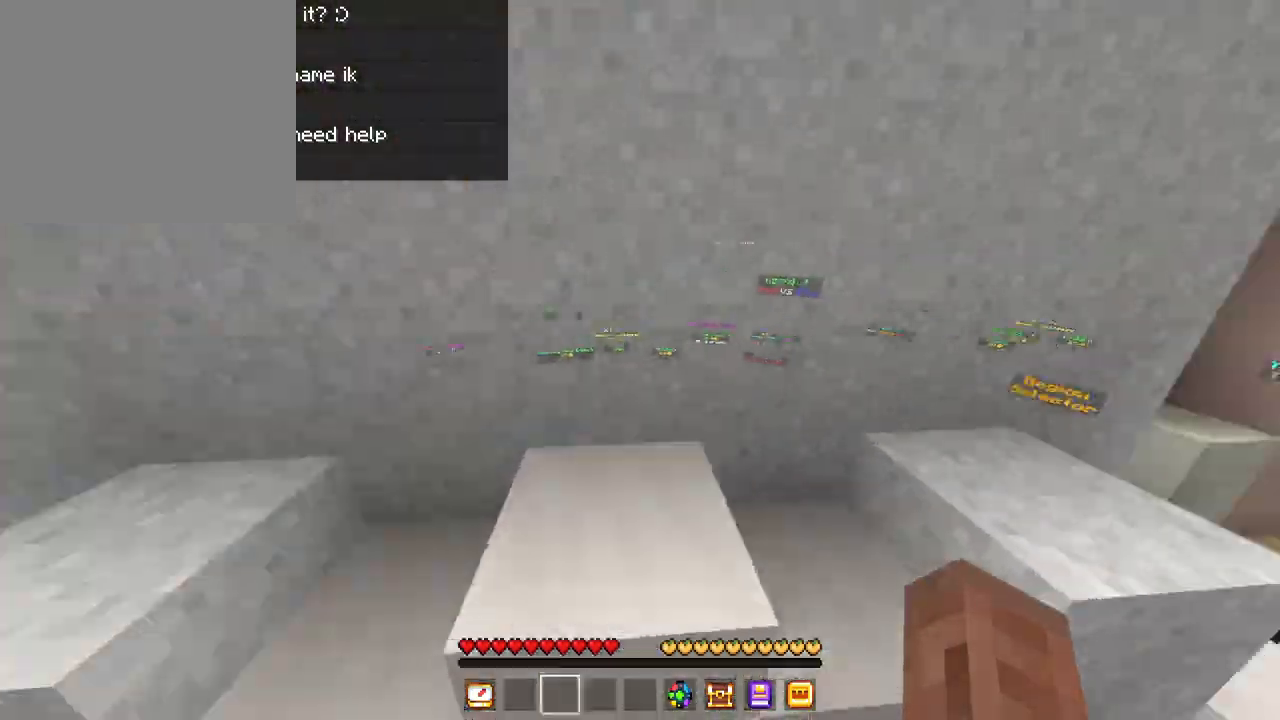
{"buttons": ["R2"], "left_stick": "up", "right_stick": "center", "events": [[150, "right_stick", "center"], [333, "R2", "down"]]}
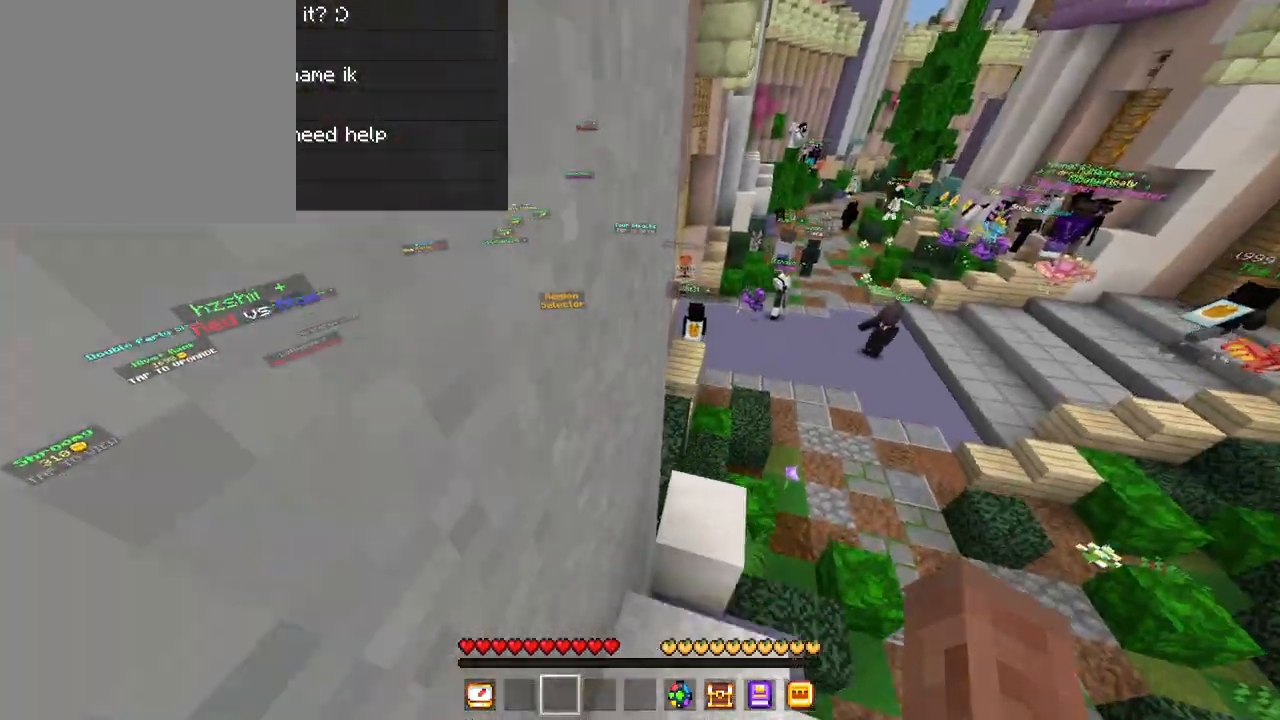
{"buttons": ["R2"], "left_stick": "up", "right_stick": "center", "events": [[17, "R2", "up"], [167, "right_stick", "down-left"], [317, "right_stick", "up-left"], [417, "right_stick", "center"], [483, "R2", "down"]]}
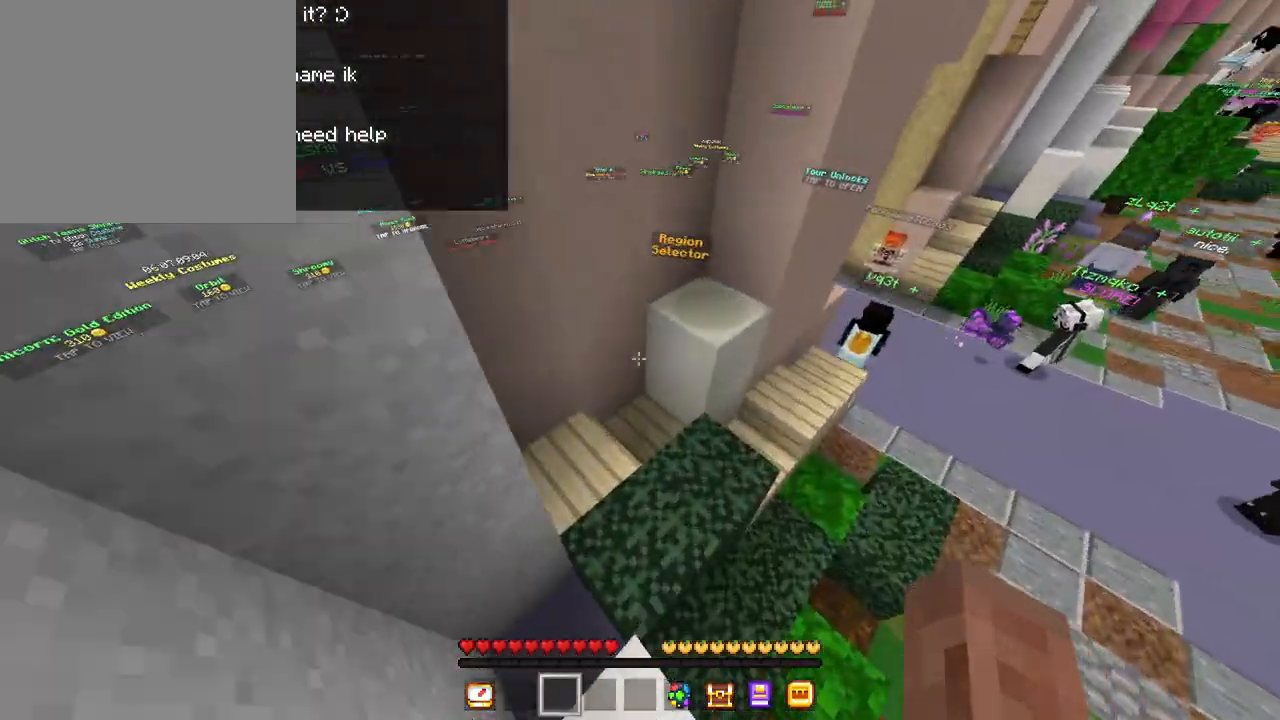
{"buttons": [], "left_stick": "up-right", "right_stick": "right", "events": [[100, "right_stick", "right"], [217, "right_stick", "center"], [250, "left_stick", "up-left"], [283, "right_stick", "right"], [350, "R2", "up"], [500, "left_stick", "up-right"]]}